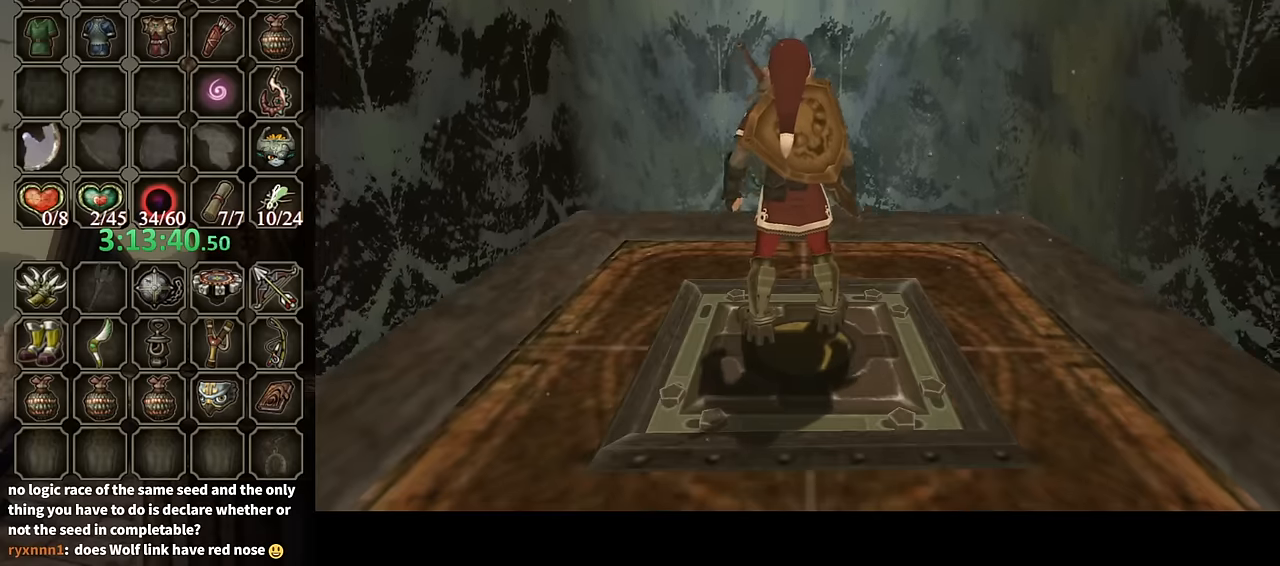
Gameplay with a controller (Nintendo layout); each line is a JSON object with the inputs held at the frame after it. "events" lists button and stick changes between this image and that frame as [ms after this image, input, new state], when the widget could be followed in between. Not read: L3 R3.
{"buttons": [], "left_stick": "up", "right_stick": "center", "events": [[34, "left_stick", "up"]]}
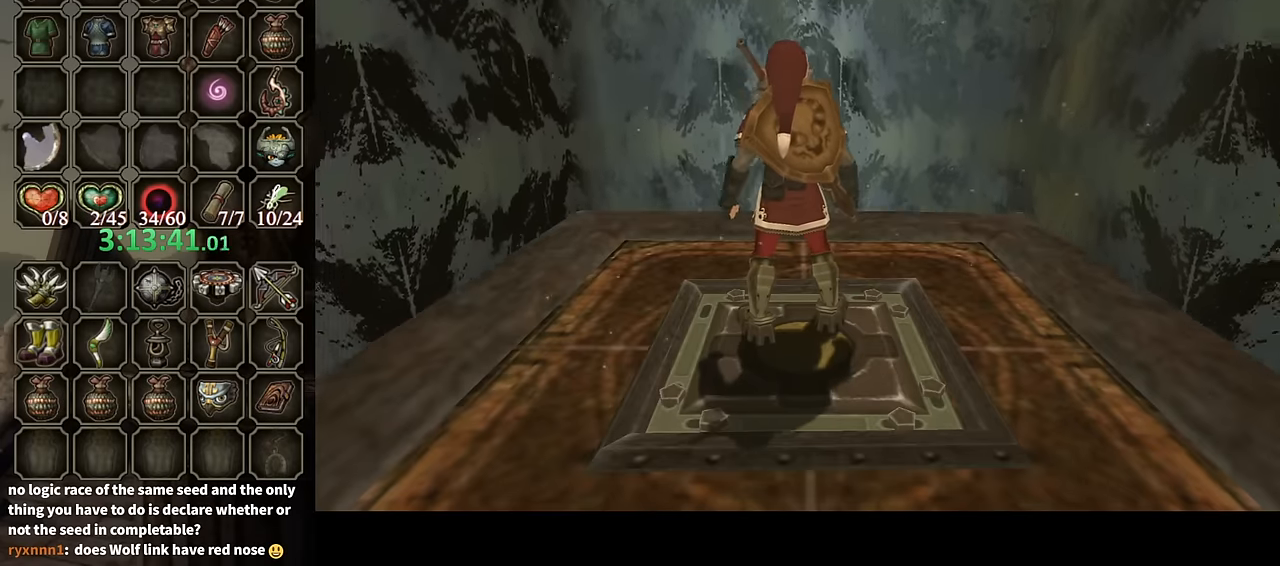
{"buttons": [], "left_stick": "up", "right_stick": "center", "events": []}
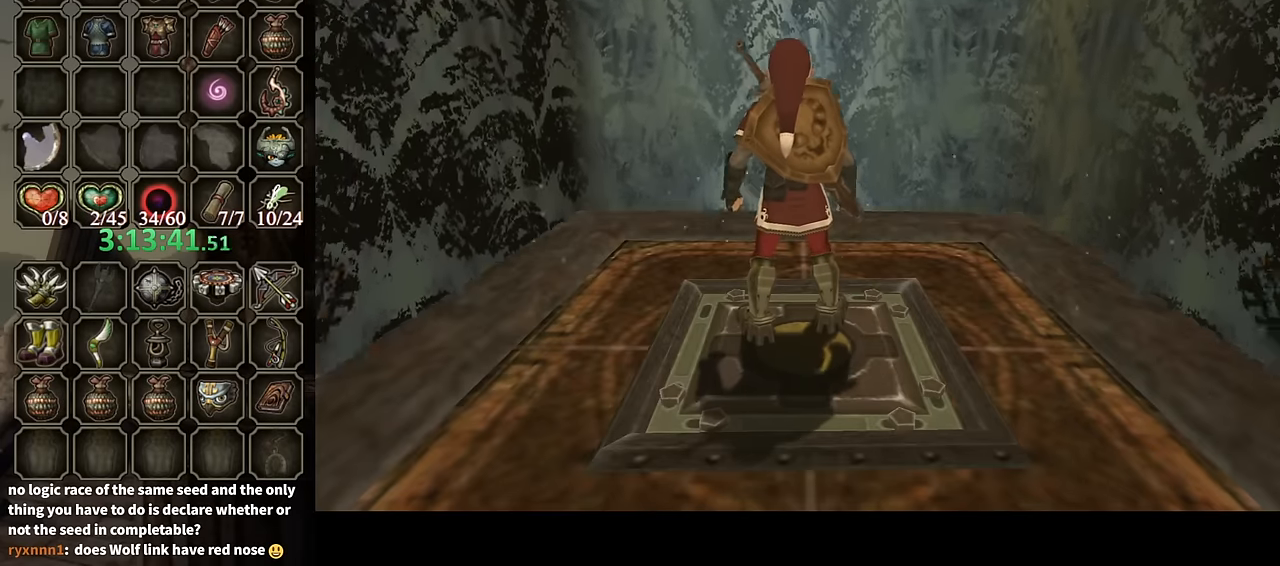
{"buttons": [], "left_stick": "up", "right_stick": "center", "events": []}
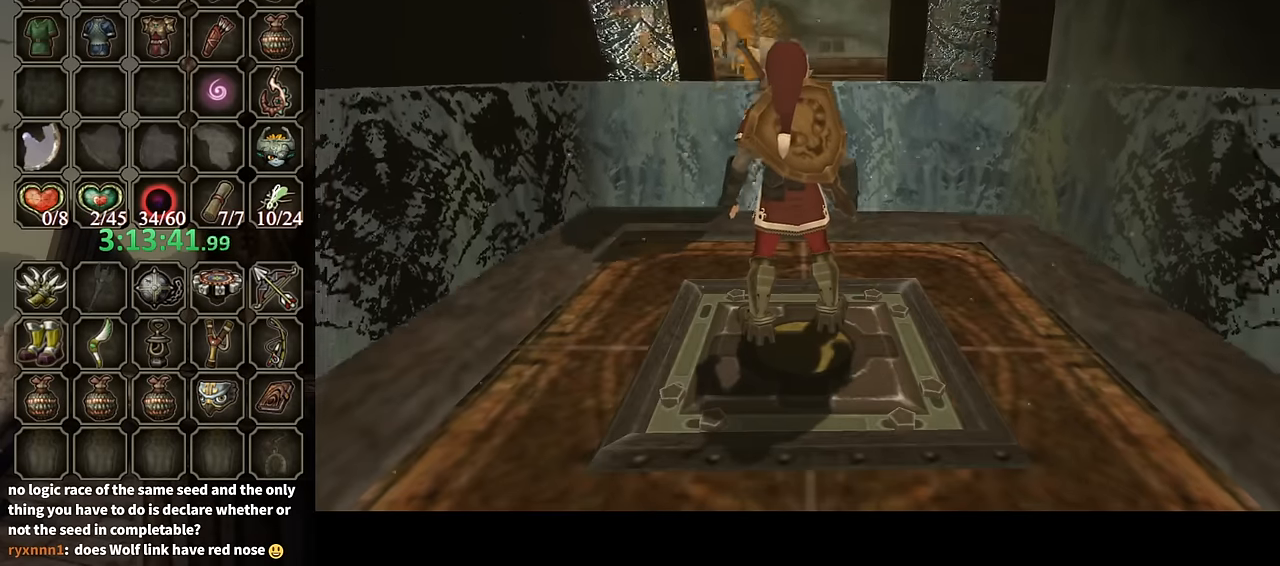
{"buttons": [], "left_stick": "up", "right_stick": "center", "events": []}
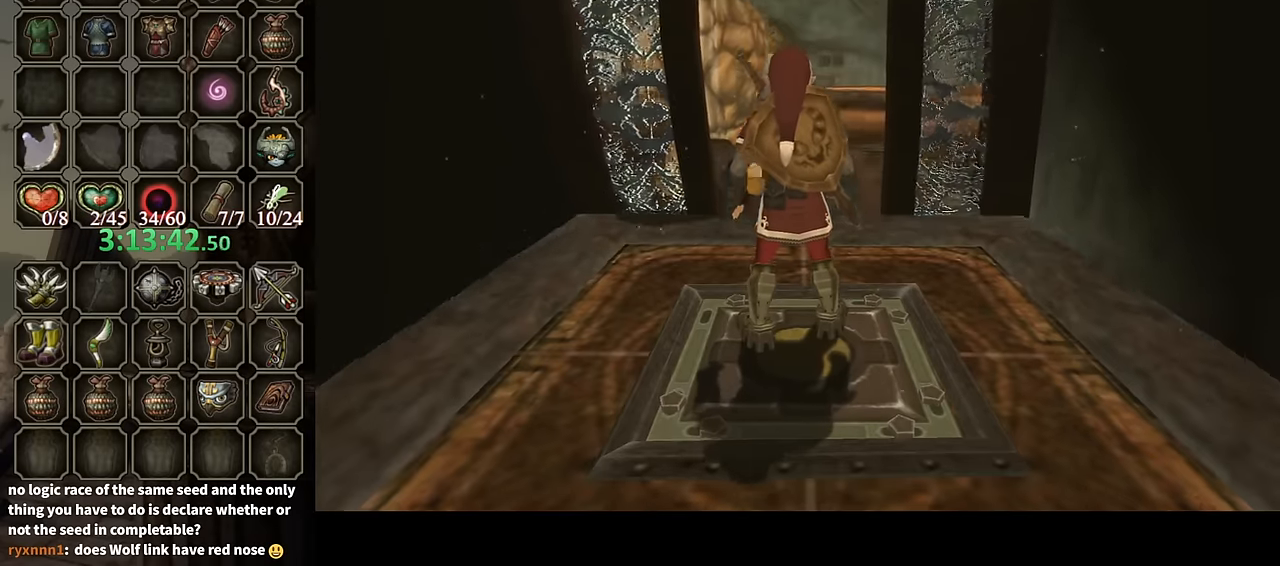
{"buttons": [], "left_stick": "up", "right_stick": "center", "events": []}
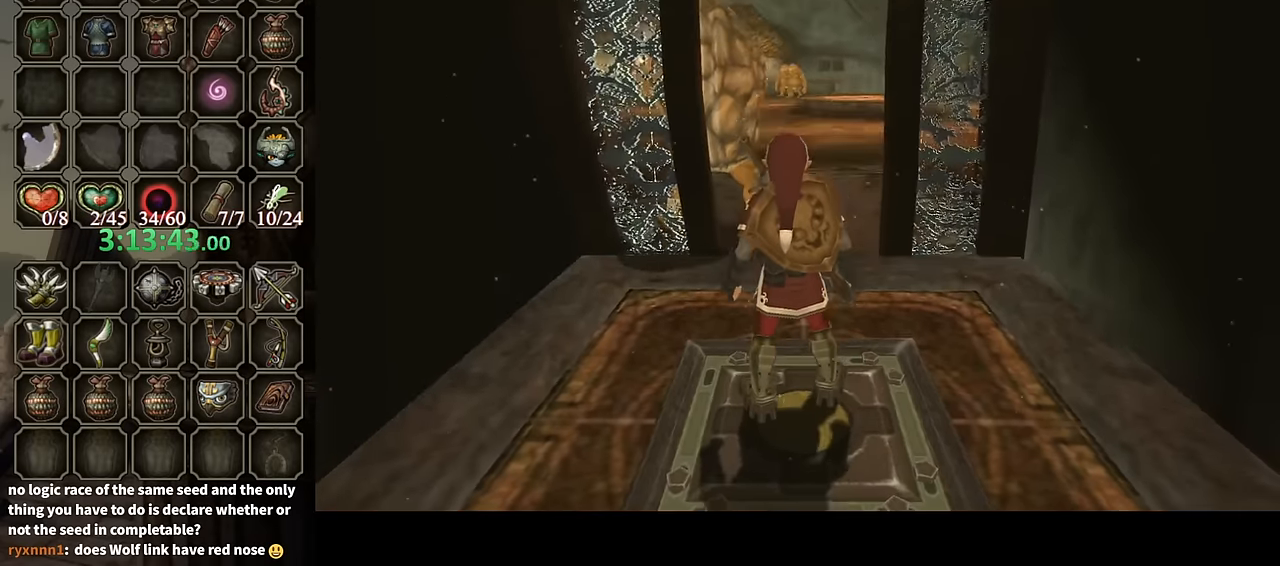
{"buttons": [], "left_stick": "up", "right_stick": "center", "events": [[134, "A", "down"], [200, "A", "up"], [267, "A", "down"], [400, "A", "up"], [467, "A", "down"], [500, "A", "up"]]}
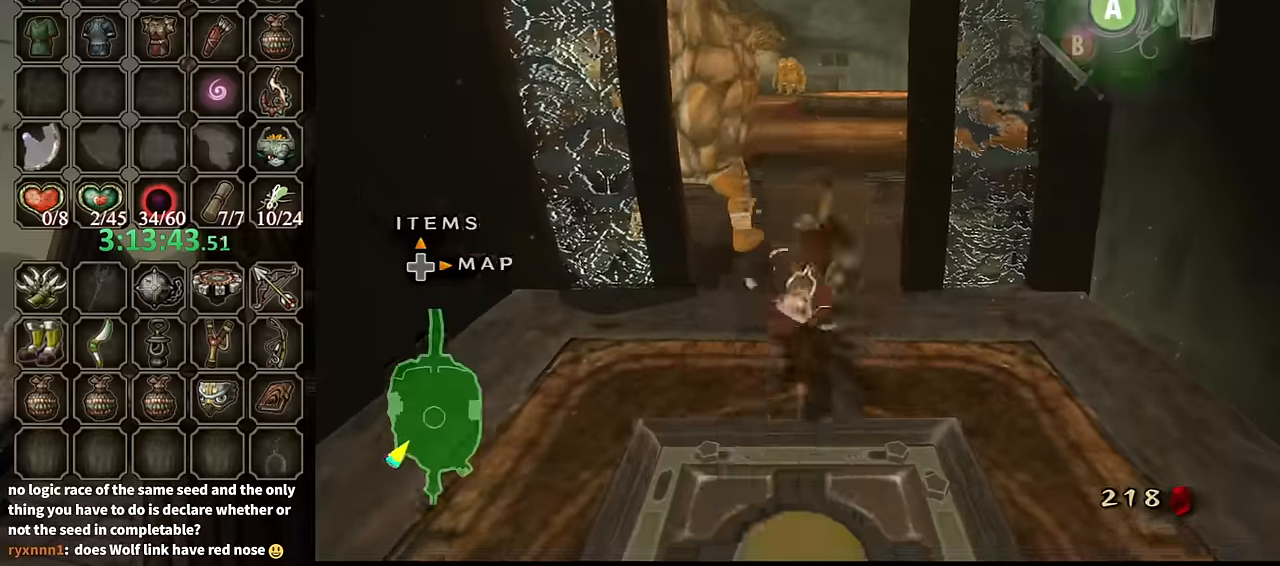
{"buttons": [], "left_stick": "up", "right_stick": "center", "events": [[100, "A", "down"], [167, "A", "up"], [234, "A", "down"], [300, "A", "up"]]}
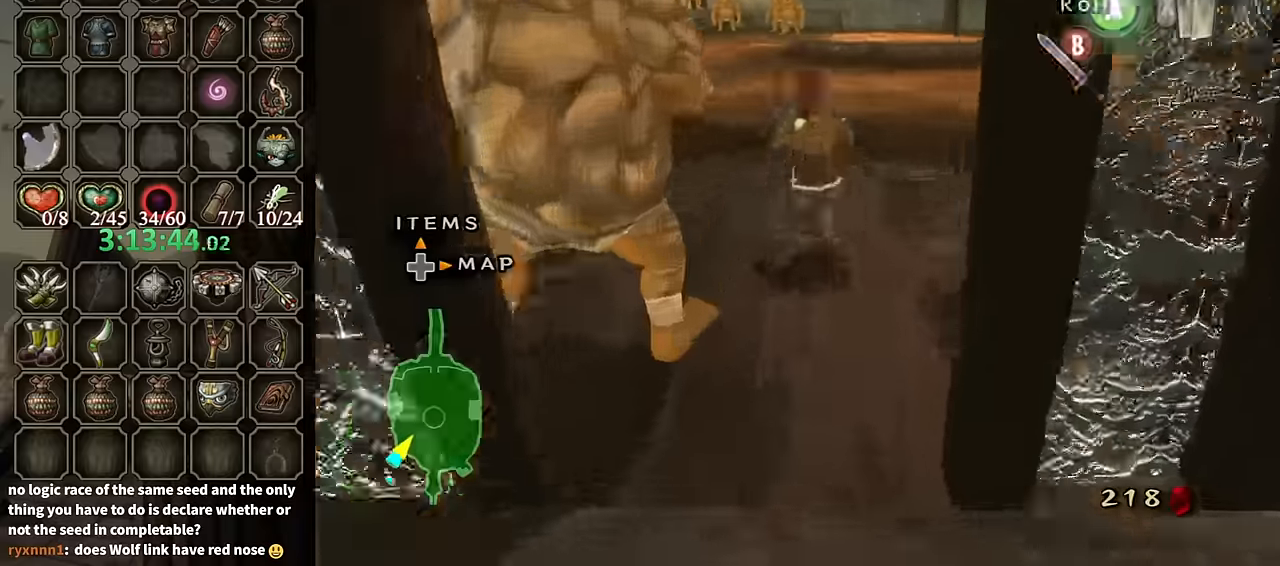
{"buttons": [], "left_stick": "up", "right_stick": "center", "events": [[267, "A", "down"], [334, "A", "up"], [400, "A", "down"], [500, "A", "up"]]}
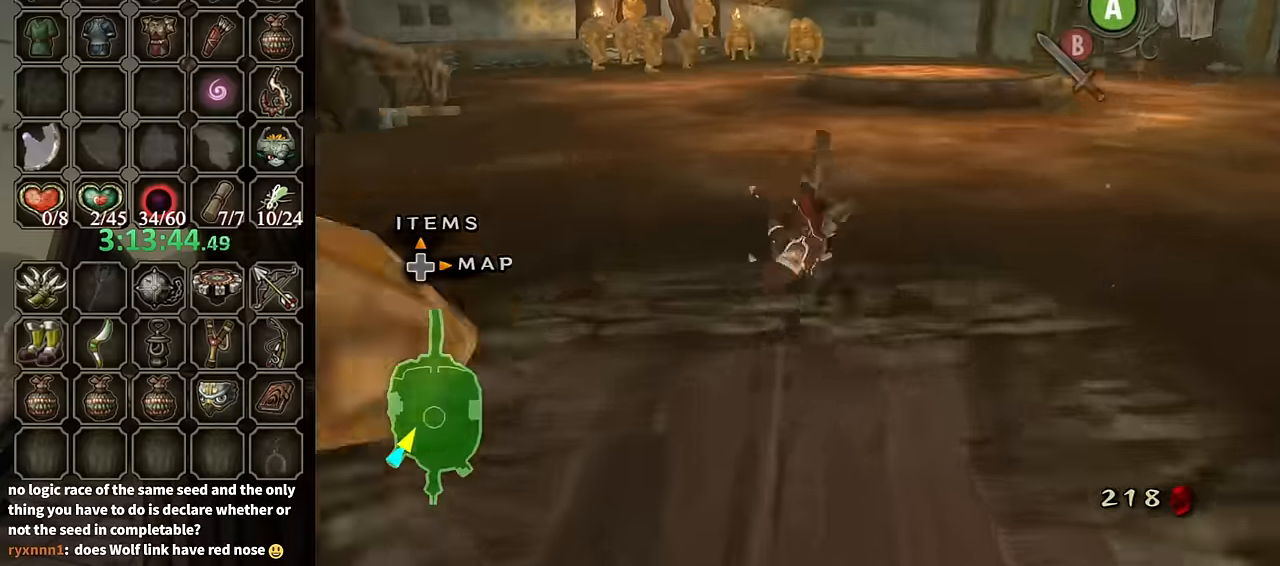
{"buttons": ["A"], "left_stick": "up", "right_stick": "center", "events": [[434, "A", "down"]]}
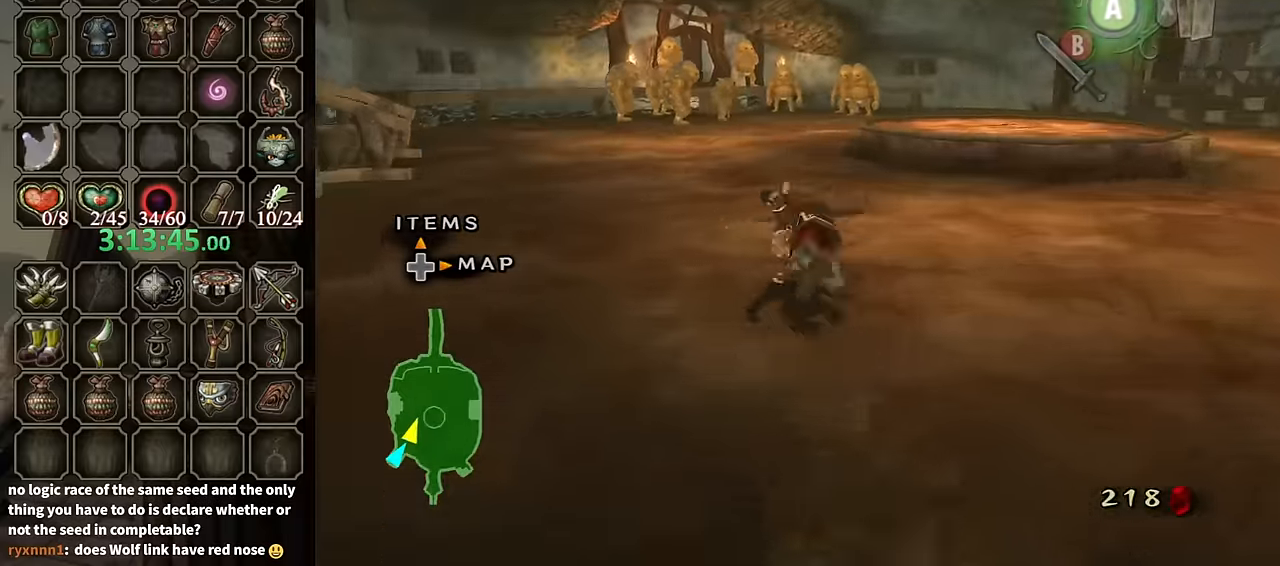
{"buttons": [], "left_stick": "up", "right_stick": "center", "events": [[34, "A", "up"], [67, "A", "down"], [167, "A", "up"]]}
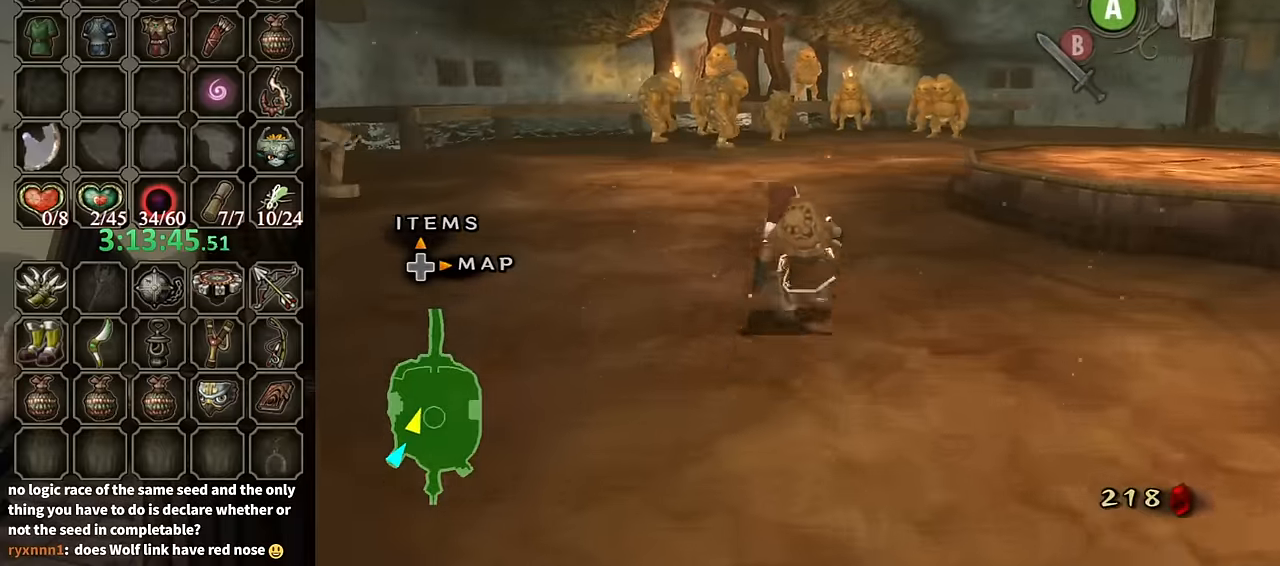
{"buttons": [], "left_stick": "up", "right_stick": "center", "events": [[100, "A", "down"], [167, "A", "up"], [267, "A", "down"], [334, "A", "up"]]}
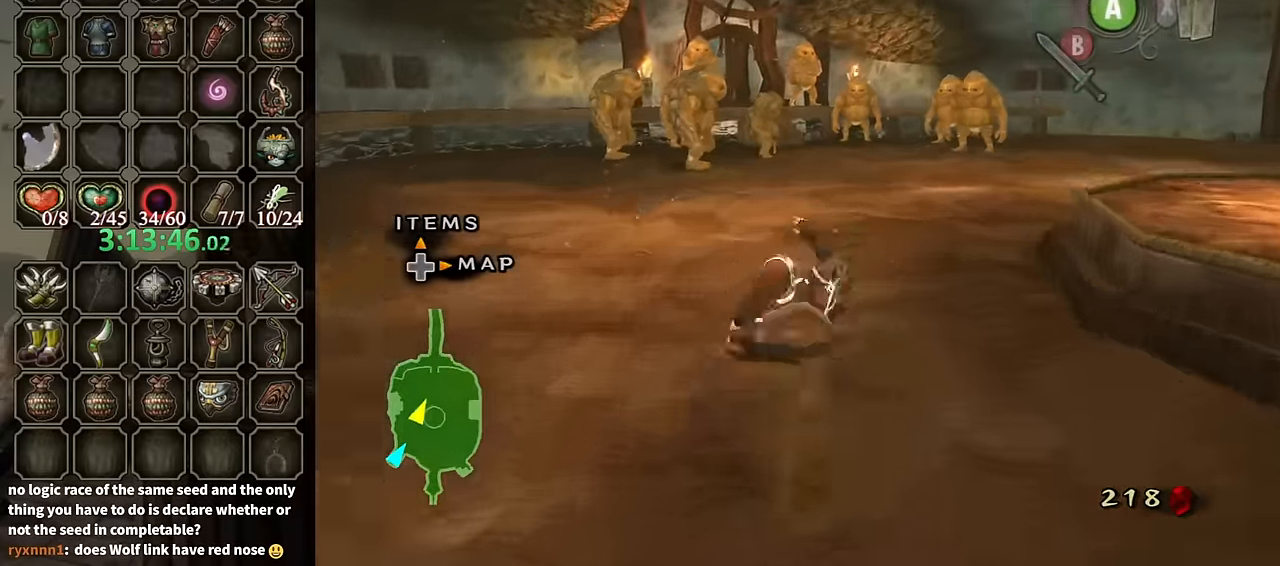
{"buttons": ["A"], "left_stick": "up", "right_stick": "center", "events": [[334, "A", "down"], [400, "A", "up"], [467, "A", "down"]]}
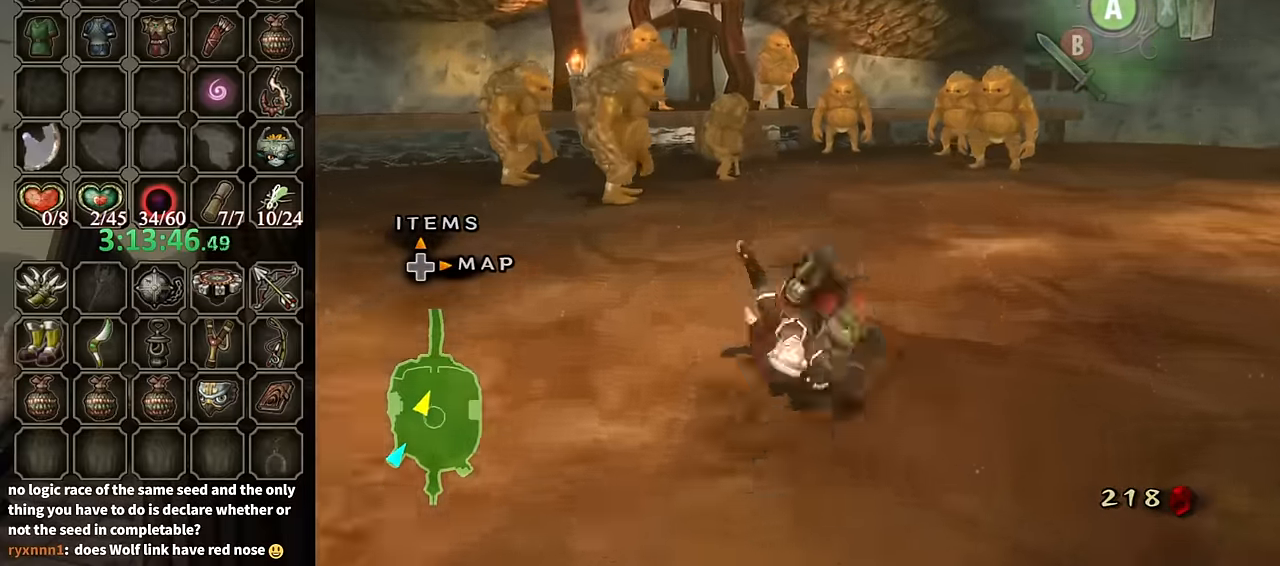
{"buttons": [], "left_stick": "up", "right_stick": "center", "events": [[34, "A", "up"]]}
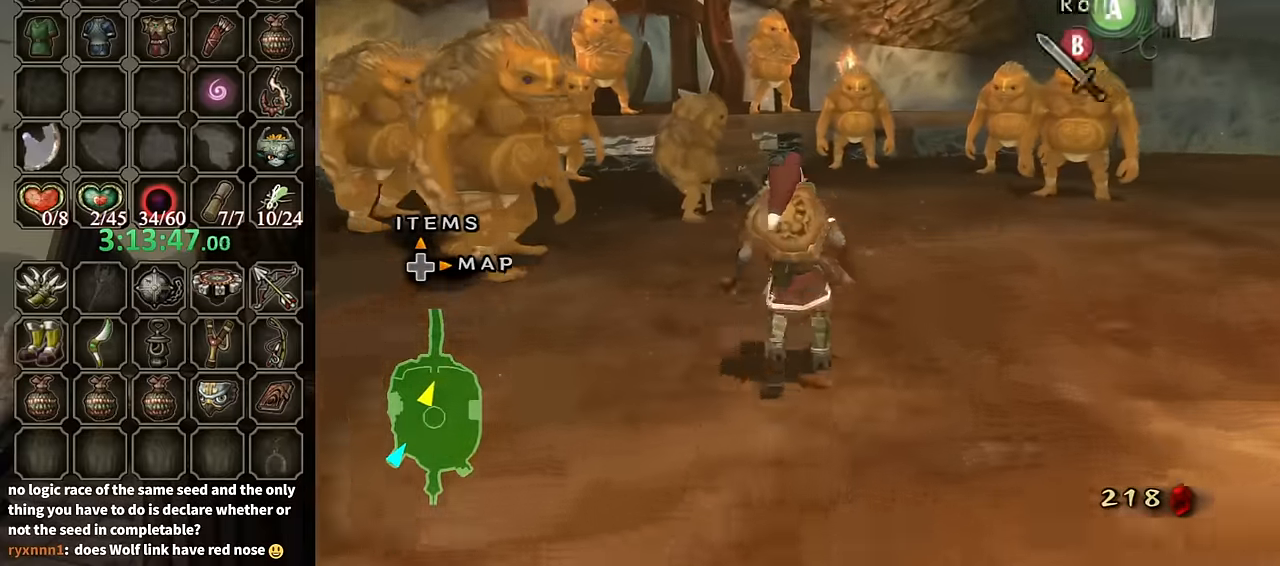
{"buttons": [], "left_stick": "up", "right_stick": "center", "events": [[67, "A", "down"], [134, "A", "up"], [200, "A", "down"], [300, "A", "up"]]}
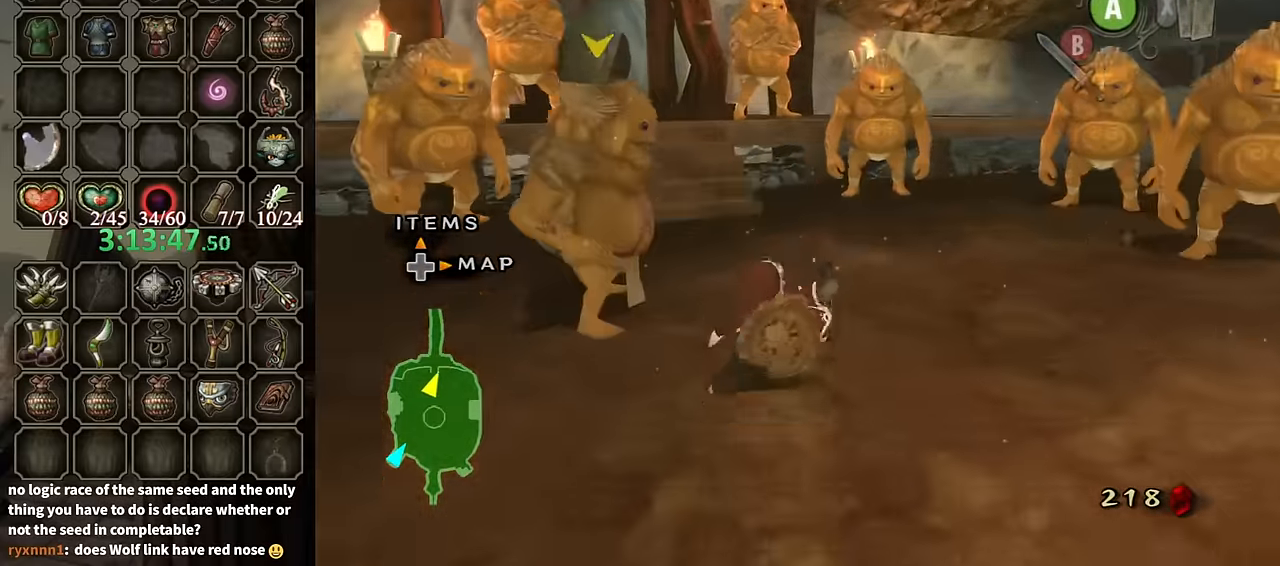
{"buttons": [], "left_stick": "up-left", "right_stick": "center", "events": [[334, "left_stick", "up-left"]]}
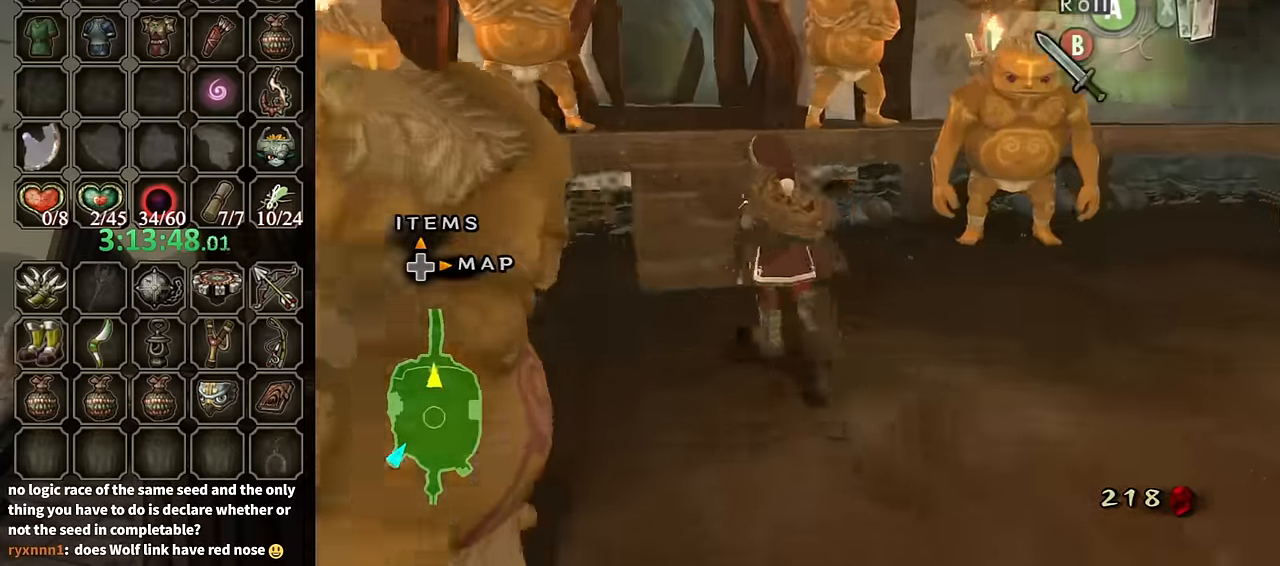
{"buttons": [], "left_stick": "up", "right_stick": "center", "events": [[134, "left_stick", "up"]]}
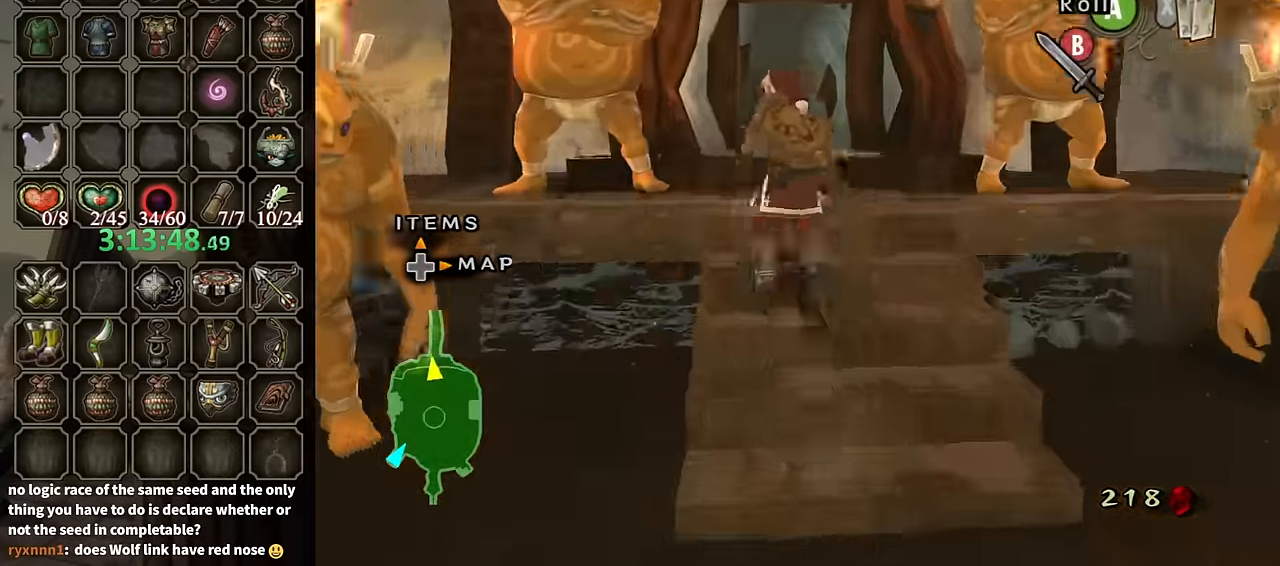
{"buttons": [], "left_stick": "up", "right_stick": "center", "events": [[67, "A", "down"], [100, "A", "up"]]}
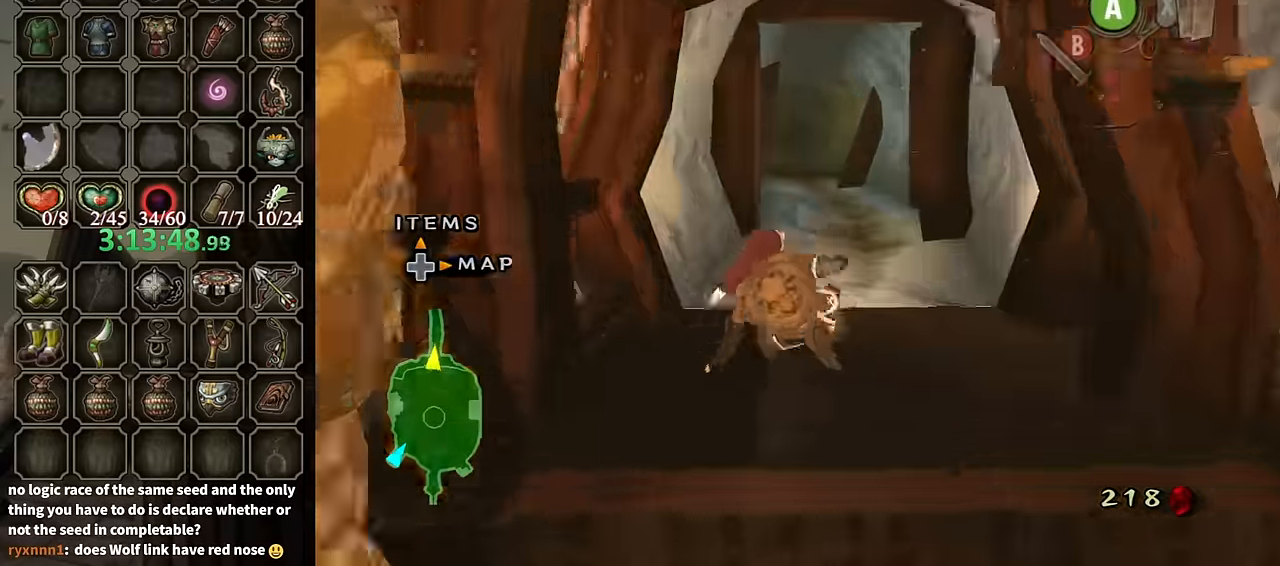
{"buttons": [], "left_stick": "up", "right_stick": "center", "events": [[234, "A", "down"], [334, "A", "up"], [367, "A", "down"], [467, "A", "up"]]}
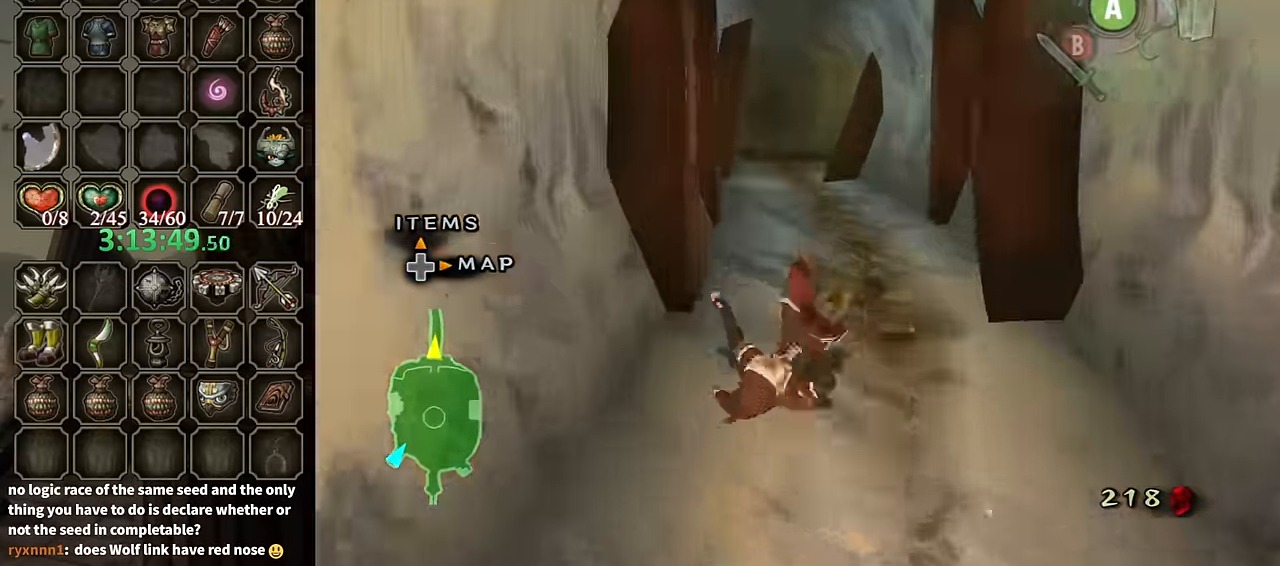
{"buttons": [], "left_stick": "up", "right_stick": "center", "events": [[434, "A", "down"], [500, "A", "up"]]}
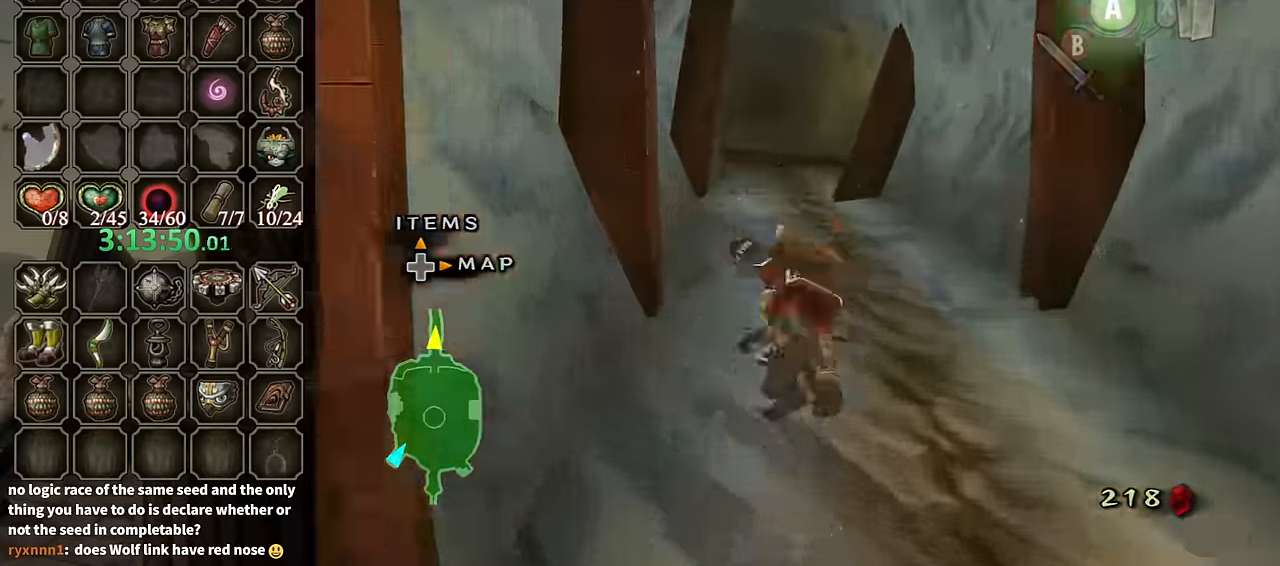
{"buttons": [], "left_stick": "up", "right_stick": "center", "events": [[67, "A", "down"], [134, "A", "up"]]}
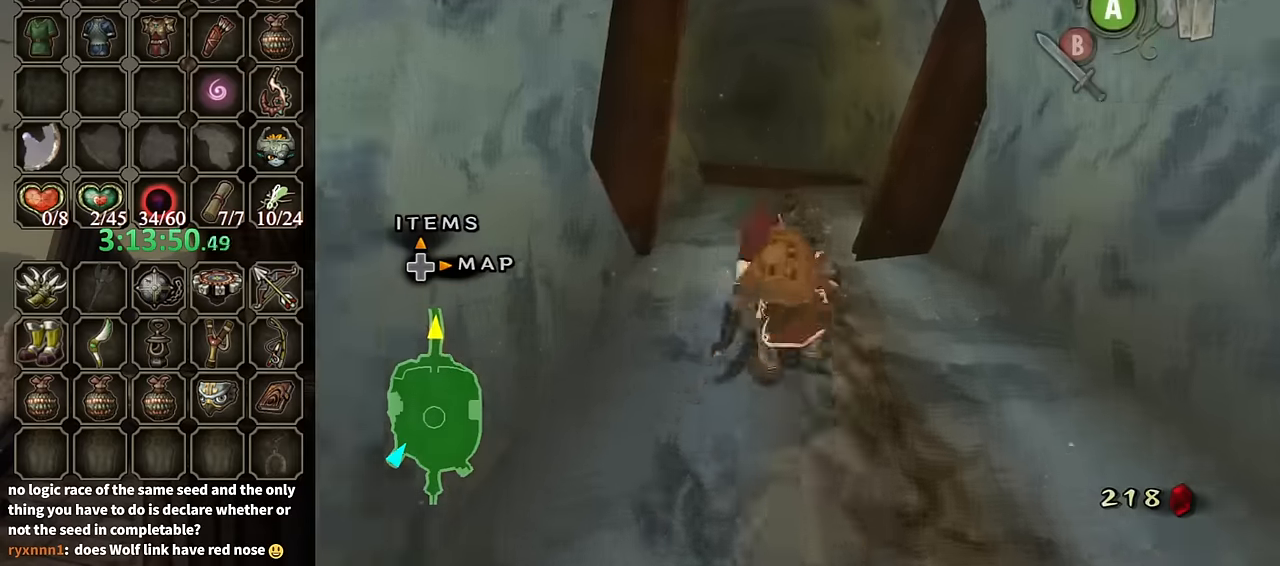
{"buttons": [], "left_stick": "up", "right_stick": "center", "events": [[67, "A", "down"], [167, "A", "up"], [267, "A", "down"], [367, "A", "up"]]}
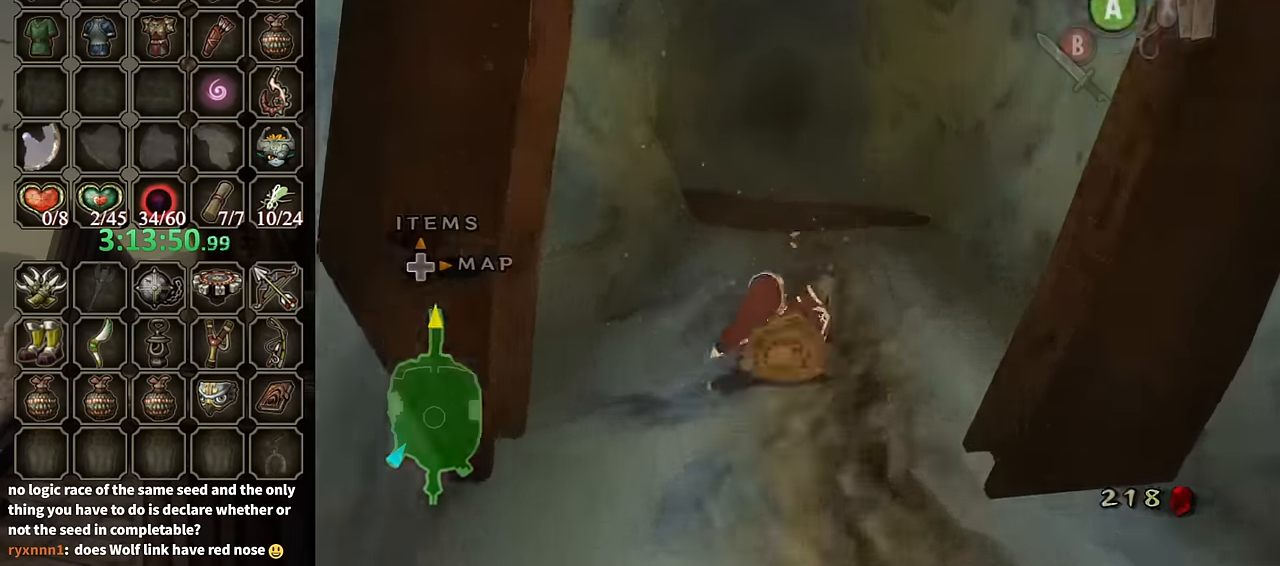
{"buttons": [], "left_stick": "up", "right_stick": "center", "events": [[300, "A", "down"], [367, "A", "up"], [434, "A", "down"], [467, "A", "up"]]}
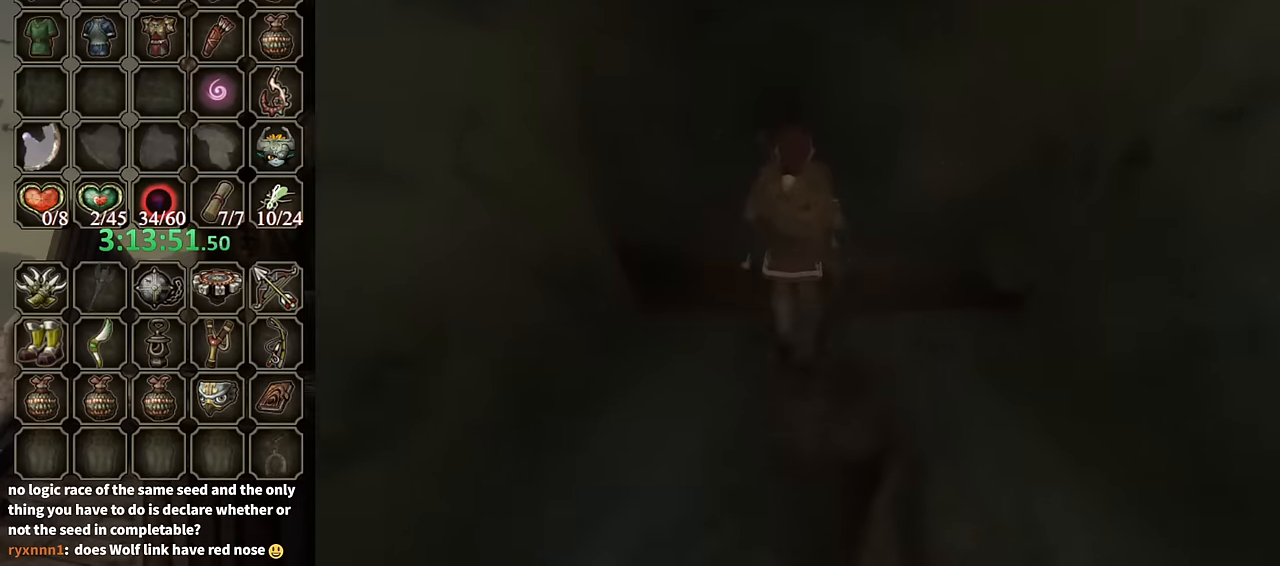
{"buttons": ["A"], "left_stick": "up", "right_stick": "center", "events": [[500, "A", "down"]]}